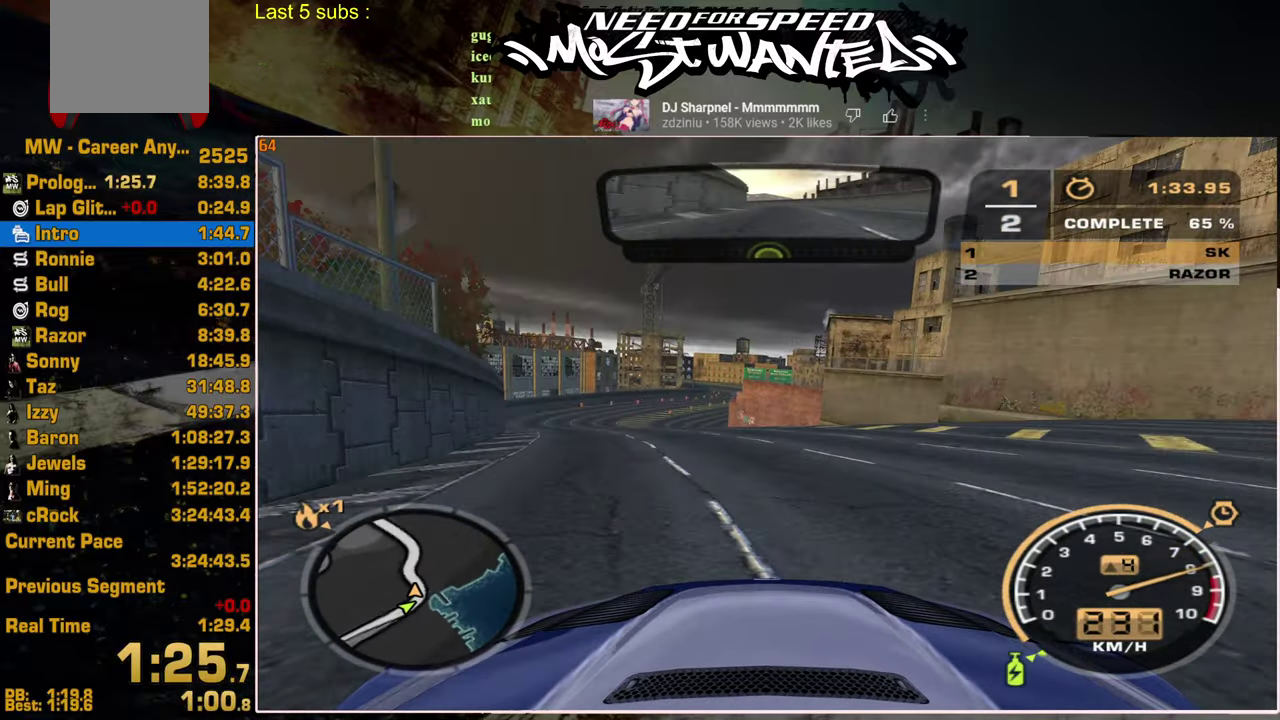
Gameplay with a controller (PlayStation layout); each line is a JSON object with the inputs held at the frame after it. "events" lists button and stick changes between this image and that frame as [ms after this image, input, new state], when the widget could be followed in between. Not read: L1 L3 R1 R3.
{"buttons": ["R2"], "left_stick": "center", "right_stick": "center", "events": [[34, "left_stick", "center"]]}
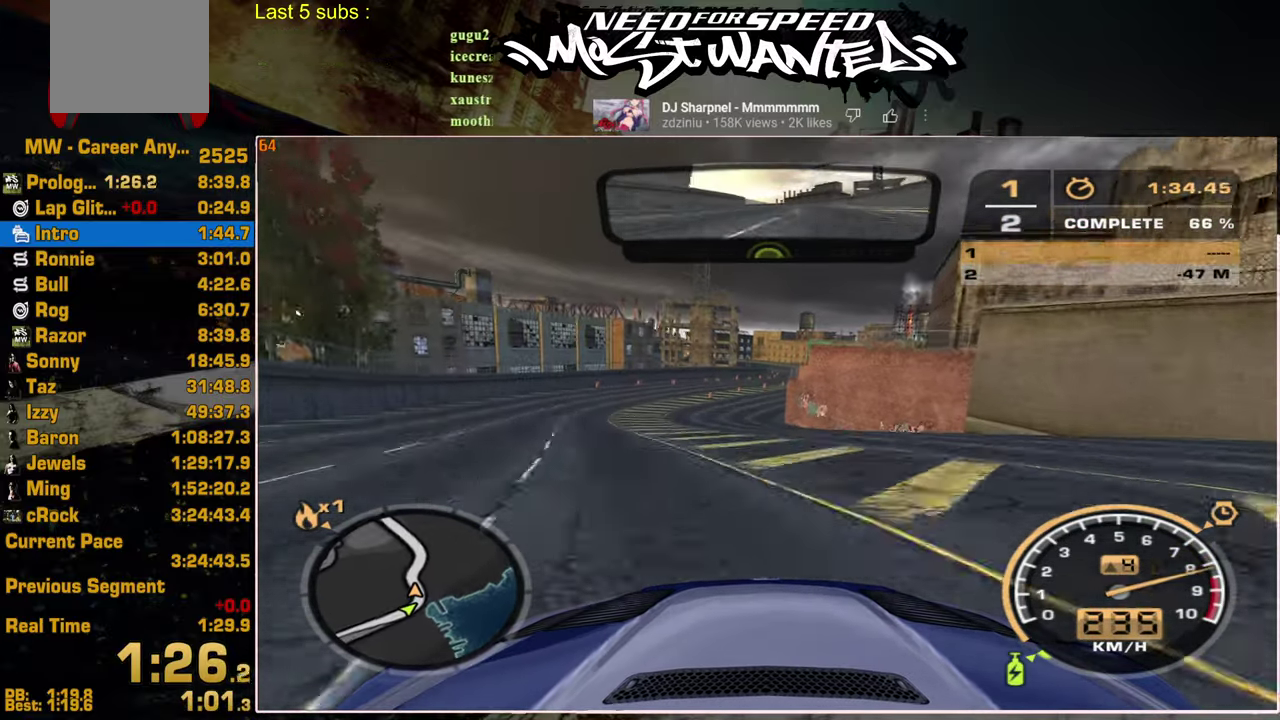
{"buttons": ["R2"], "left_stick": "center", "right_stick": "center", "events": []}
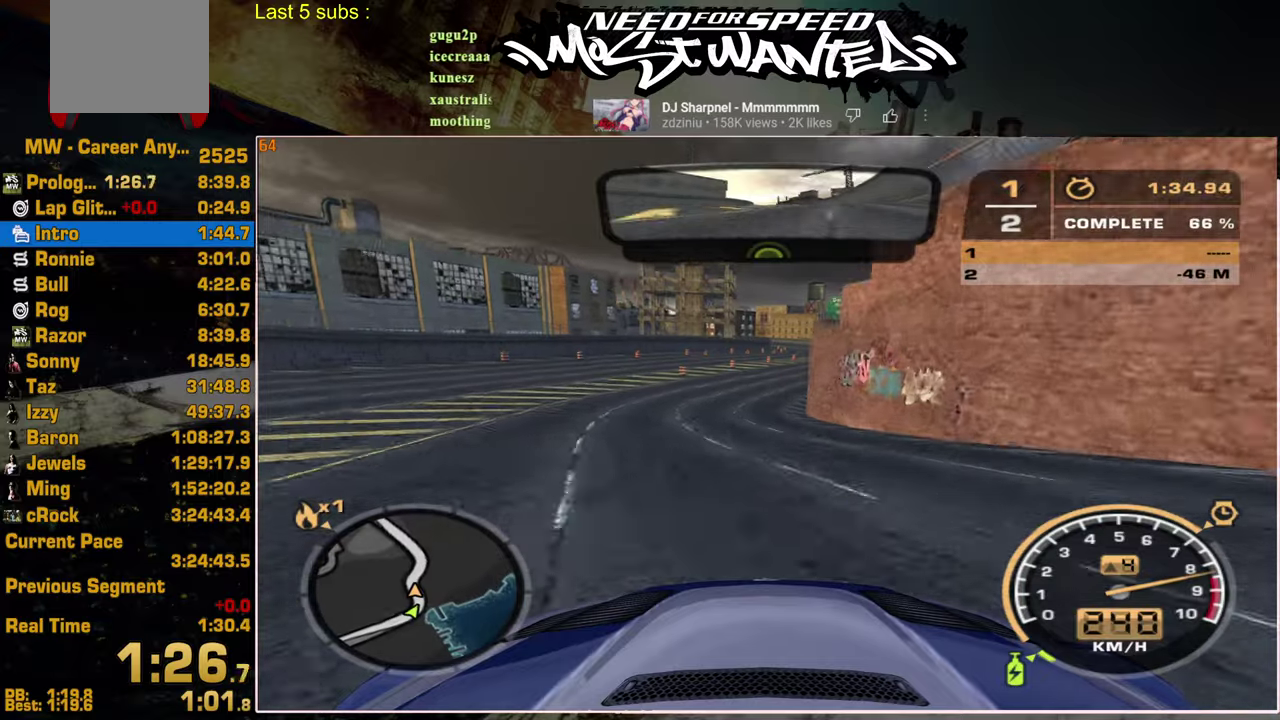
{"buttons": ["R2"], "left_stick": "center", "right_stick": "center", "events": []}
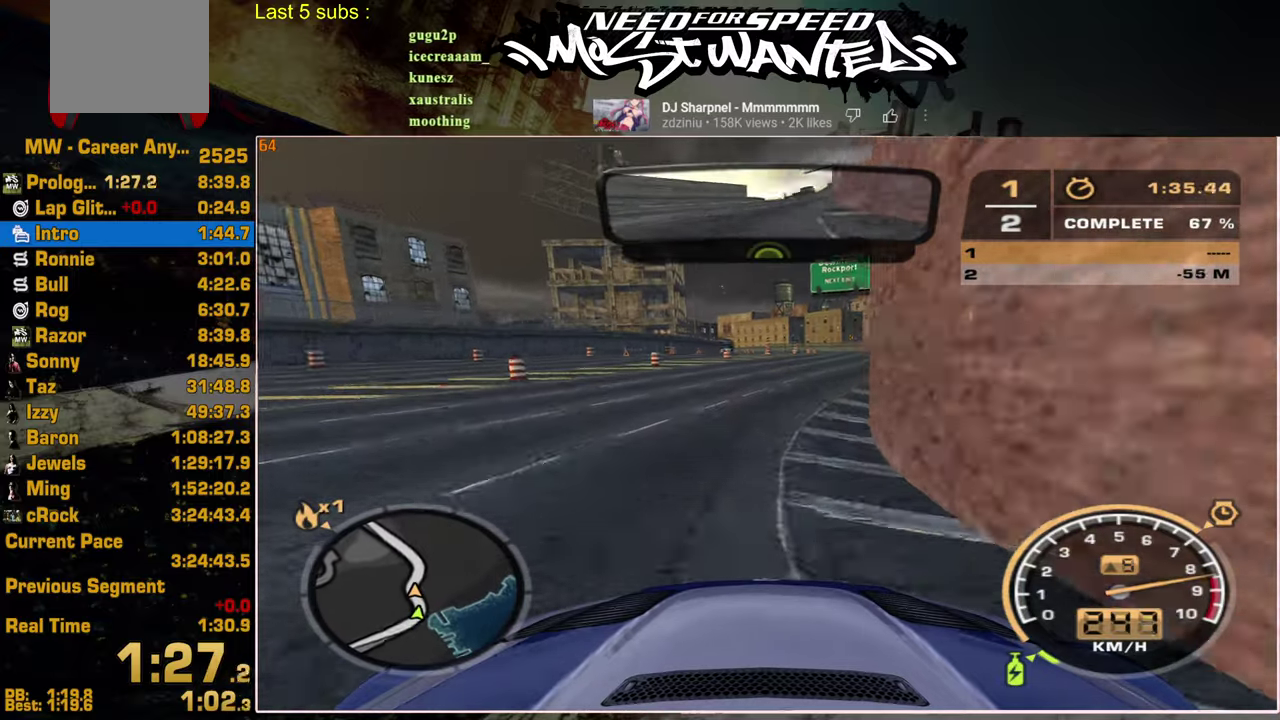
{"buttons": ["R2"], "left_stick": "center", "right_stick": "center", "events": []}
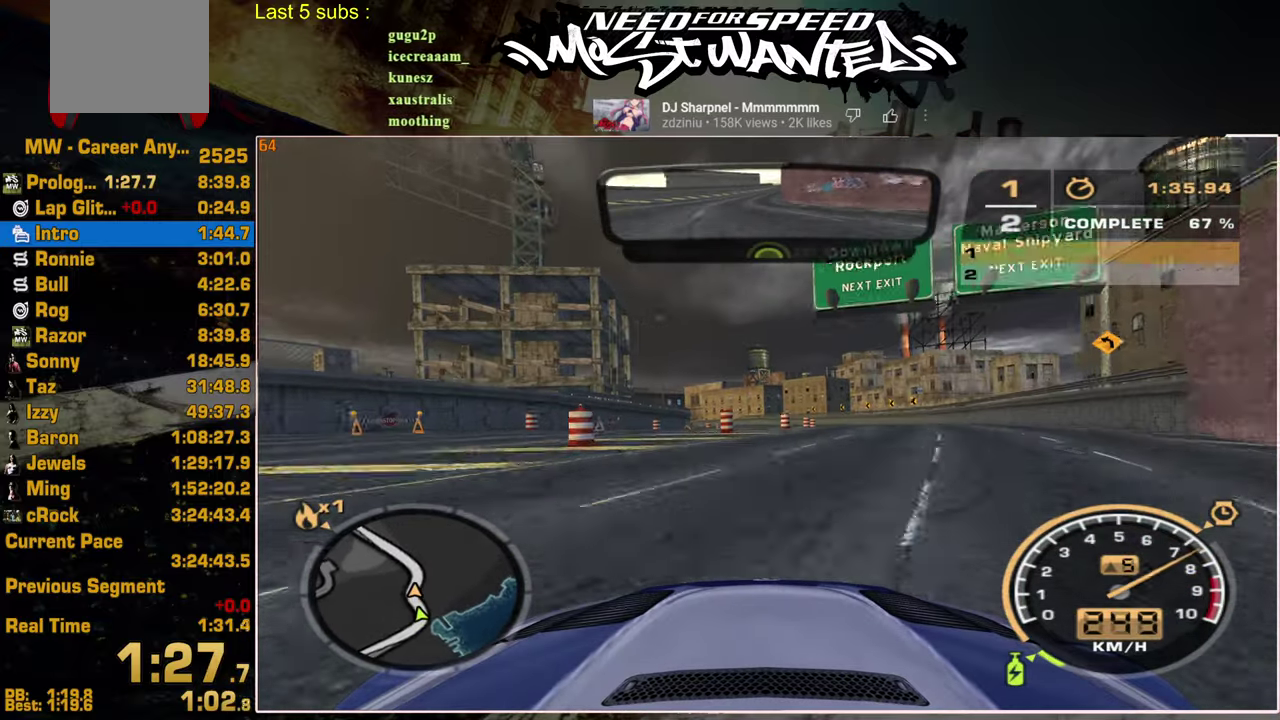
{"buttons": ["R2"], "left_stick": "center", "right_stick": "center", "events": []}
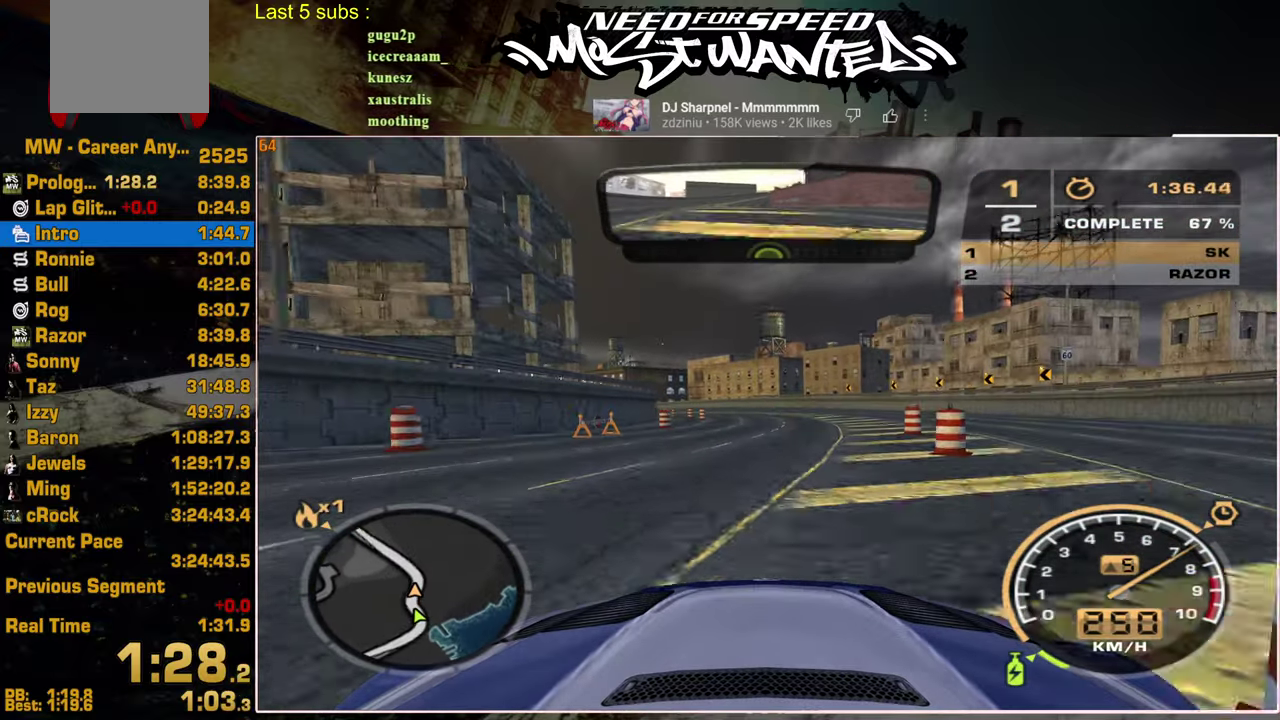
{"buttons": ["R2"], "left_stick": "up", "right_stick": "center", "events": [[400, "left_stick", "up"]]}
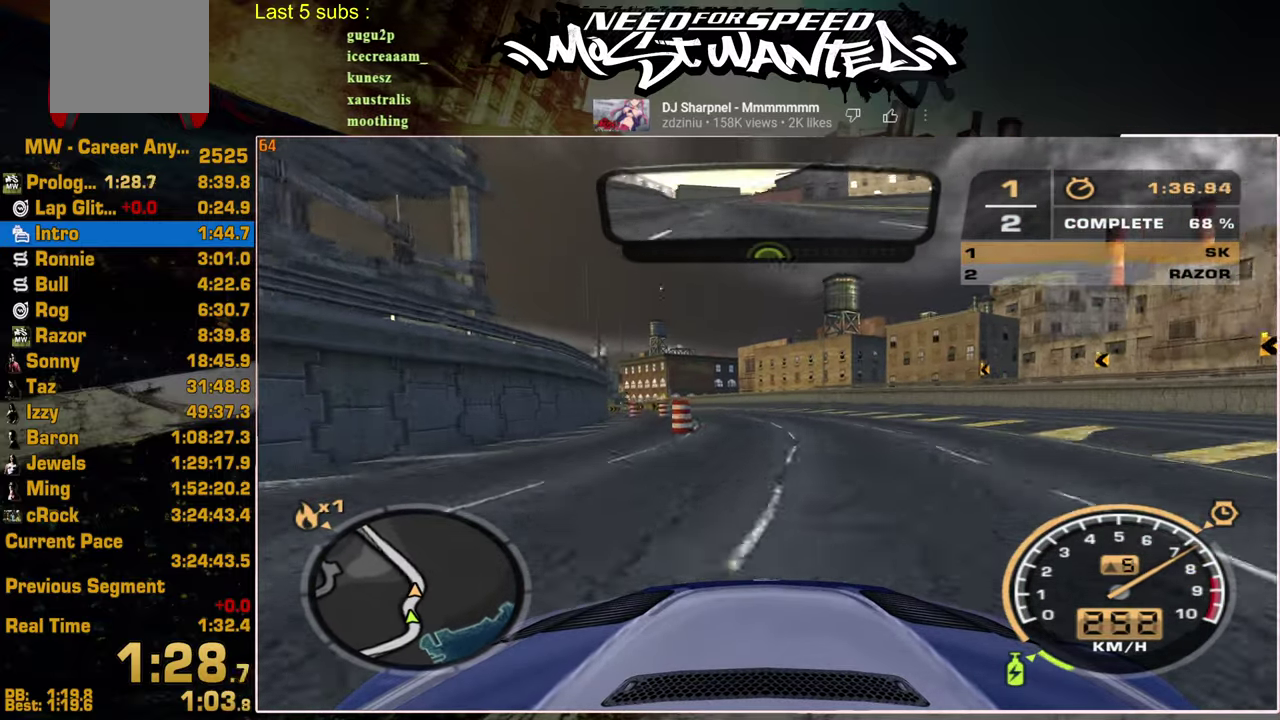
{"buttons": ["R2"], "left_stick": "up", "right_stick": "center", "events": []}
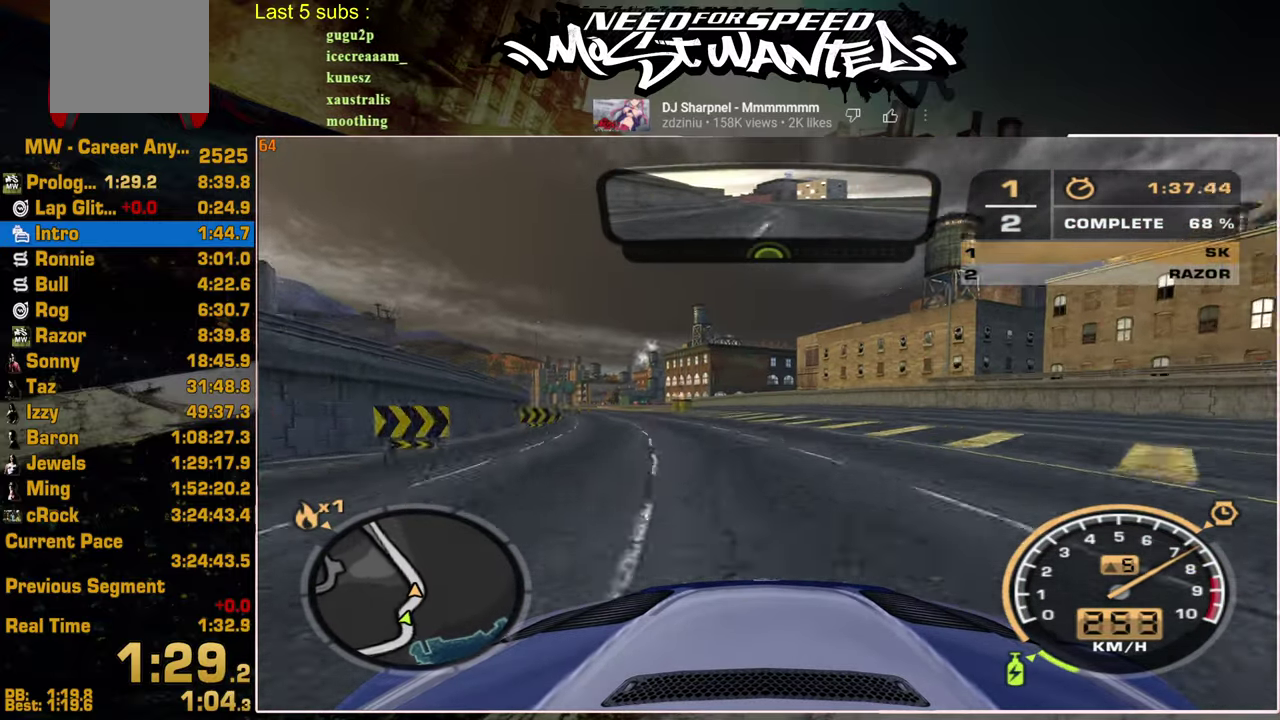
{"buttons": ["R2"], "left_stick": "up", "right_stick": "center", "events": []}
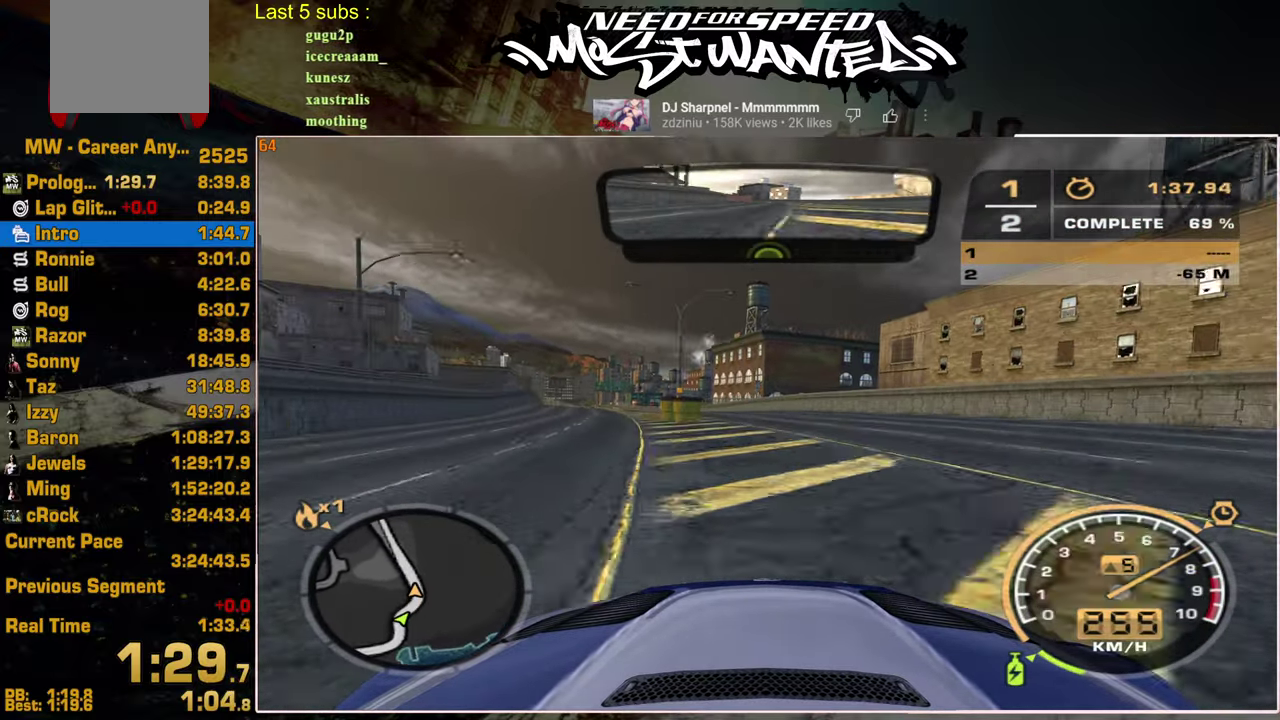
{"buttons": ["R2"], "left_stick": "up", "right_stick": "center", "events": []}
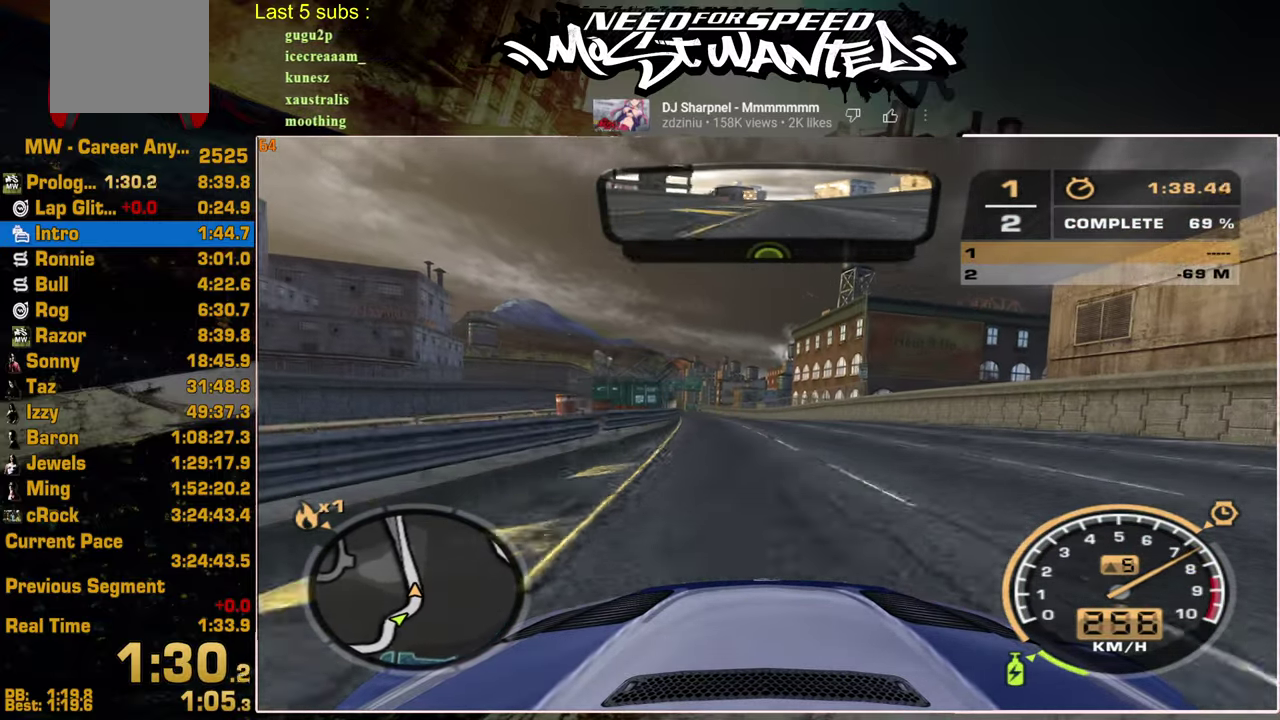
{"buttons": ["R2"], "left_stick": "up", "right_stick": "center", "events": []}
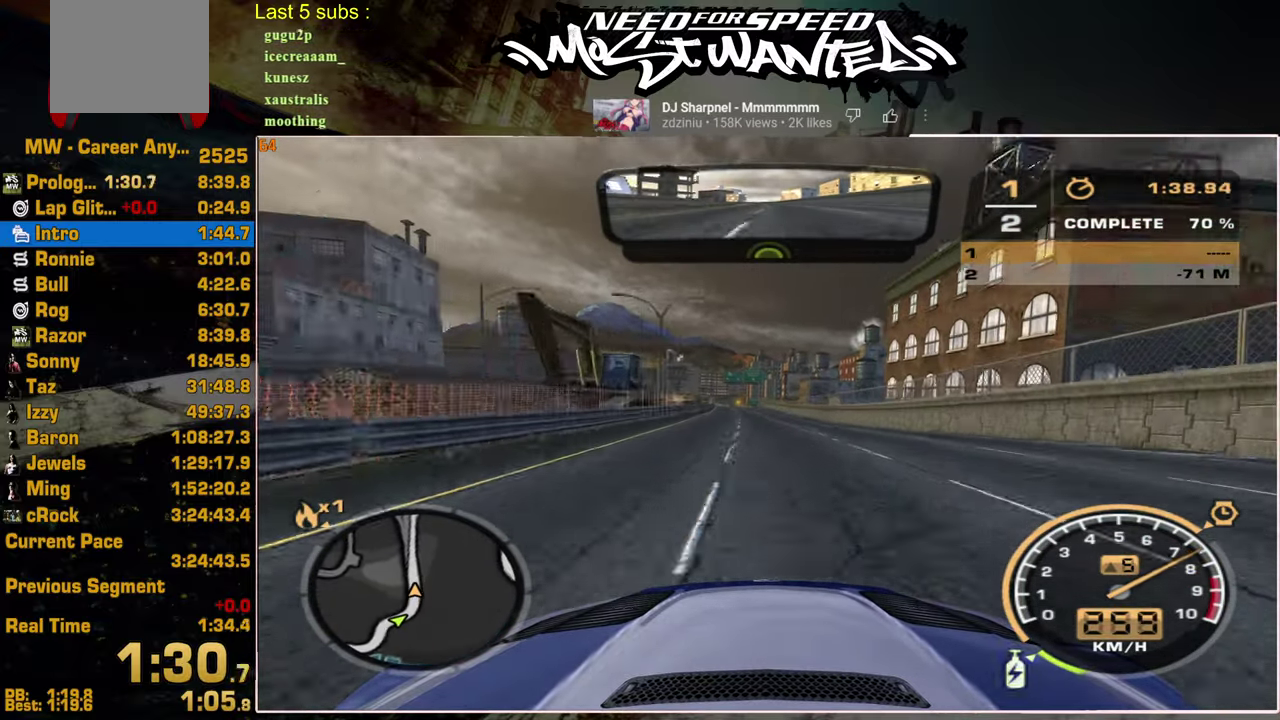
{"buttons": ["R2"], "left_stick": "center", "right_stick": "center", "events": [[400, "left_stick", "center"]]}
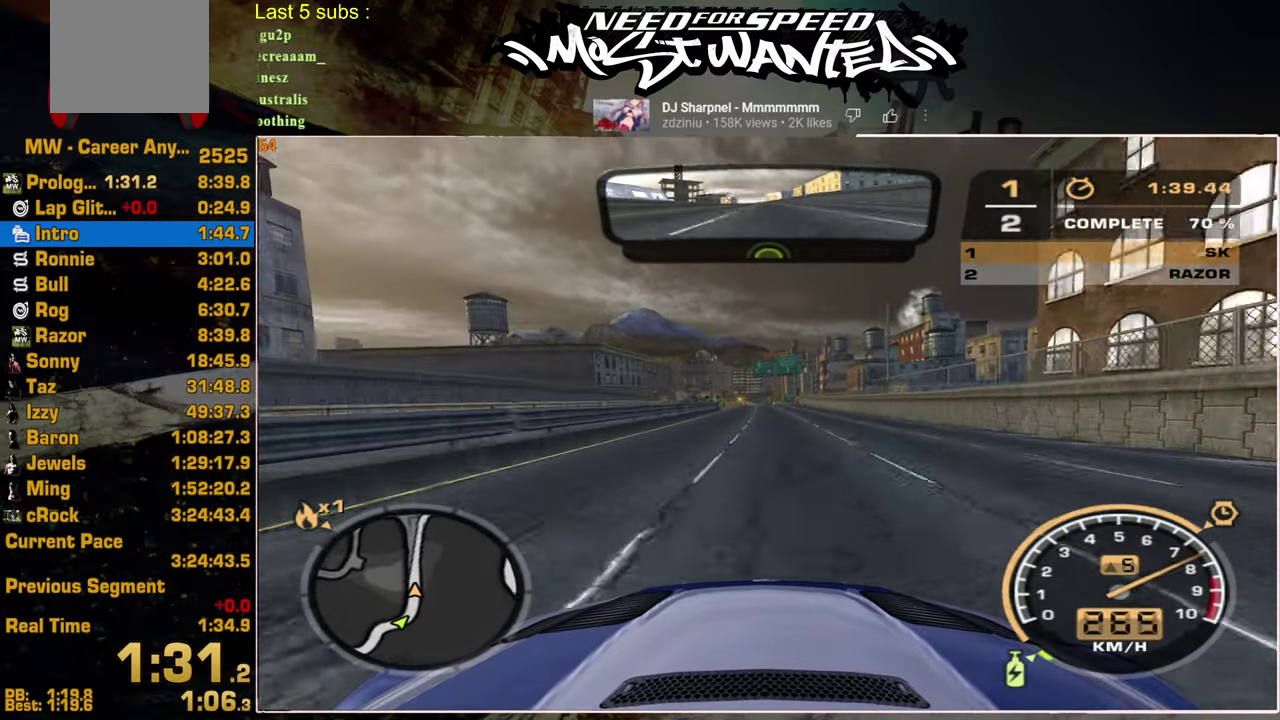
{"buttons": ["R2"], "left_stick": "center", "right_stick": "center", "events": []}
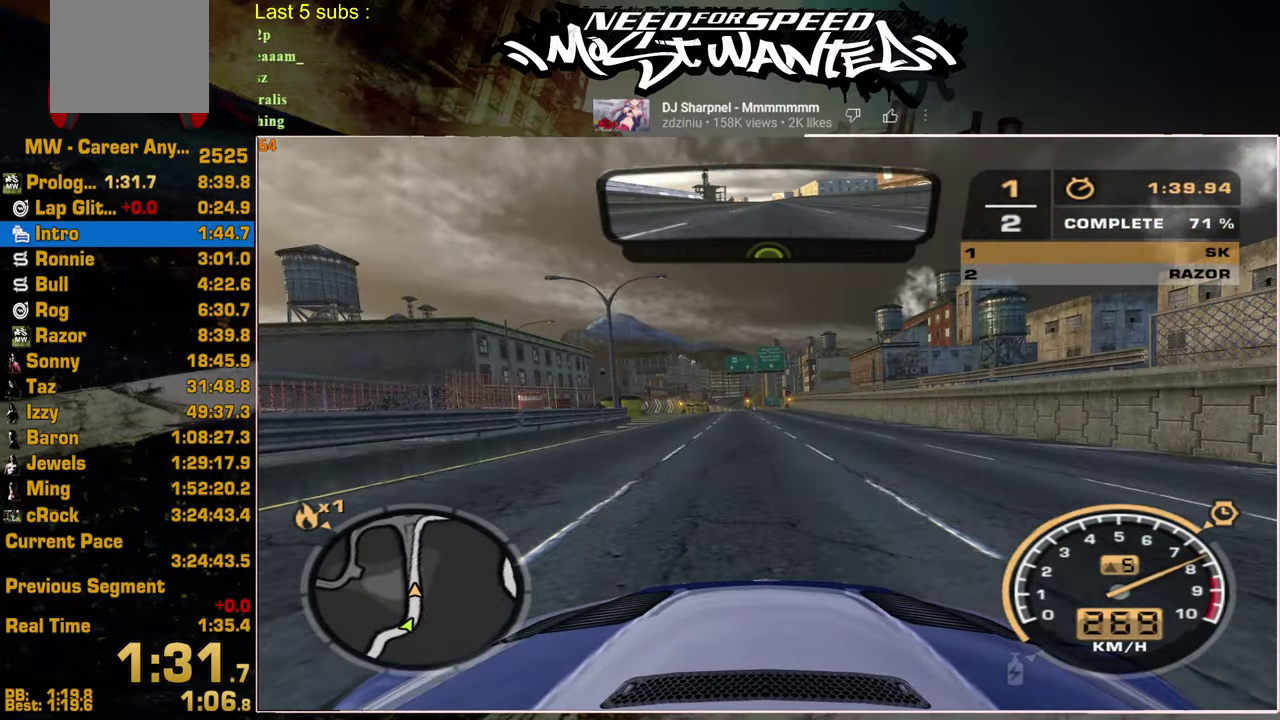
{"buttons": ["R2"], "left_stick": "center", "right_stick": "center", "events": []}
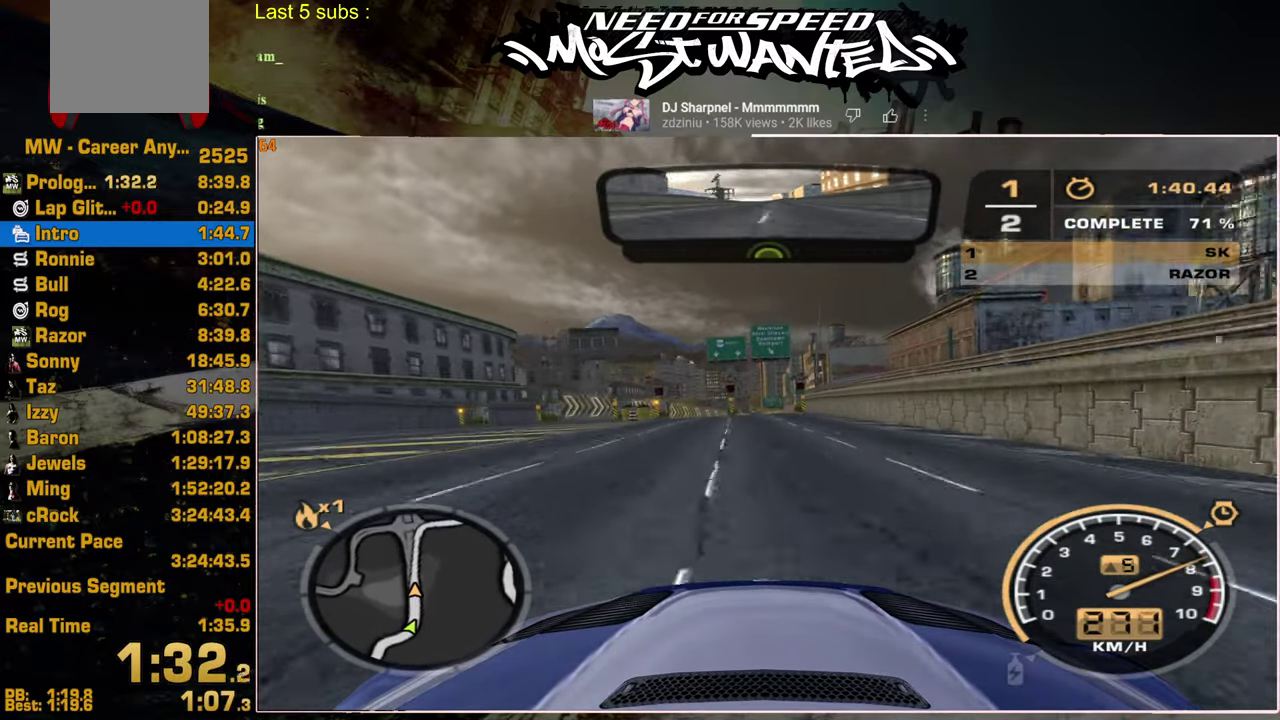
{"buttons": ["R2"], "left_stick": "center", "right_stick": "center", "events": []}
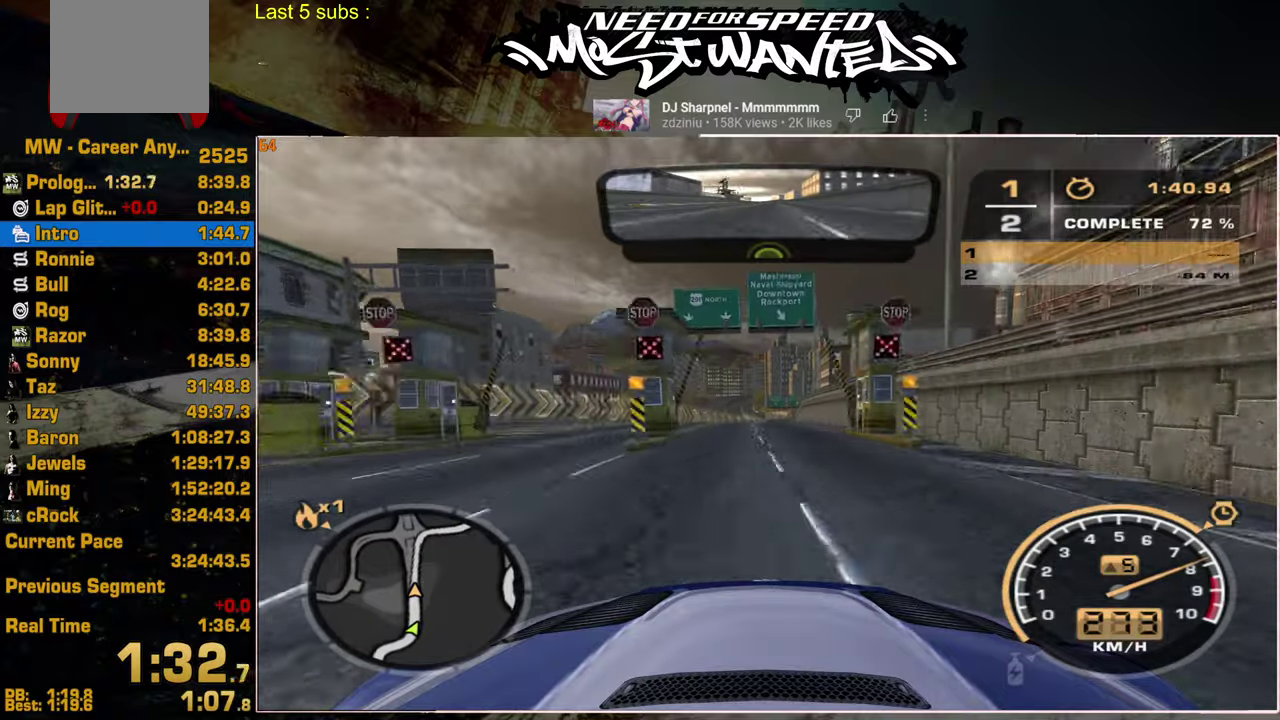
{"buttons": ["R2"], "left_stick": "center", "right_stick": "center", "events": []}
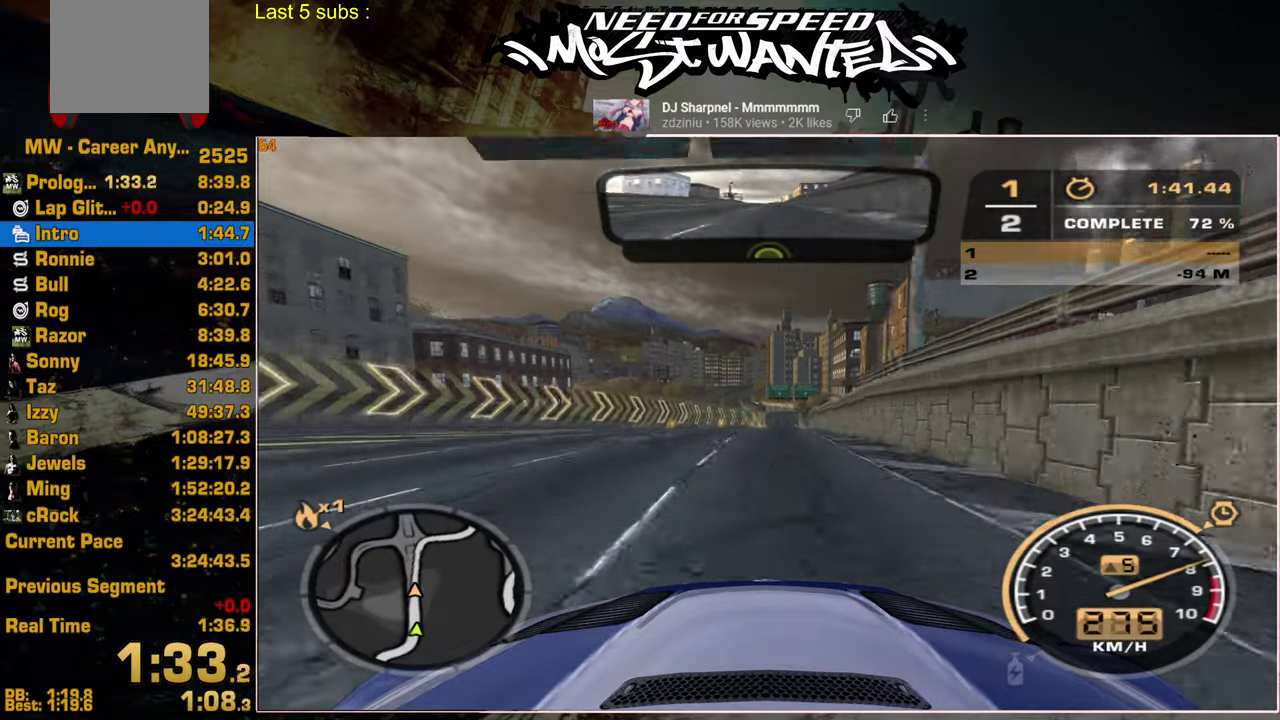
{"buttons": ["R2"], "left_stick": "center", "right_stick": "center", "events": []}
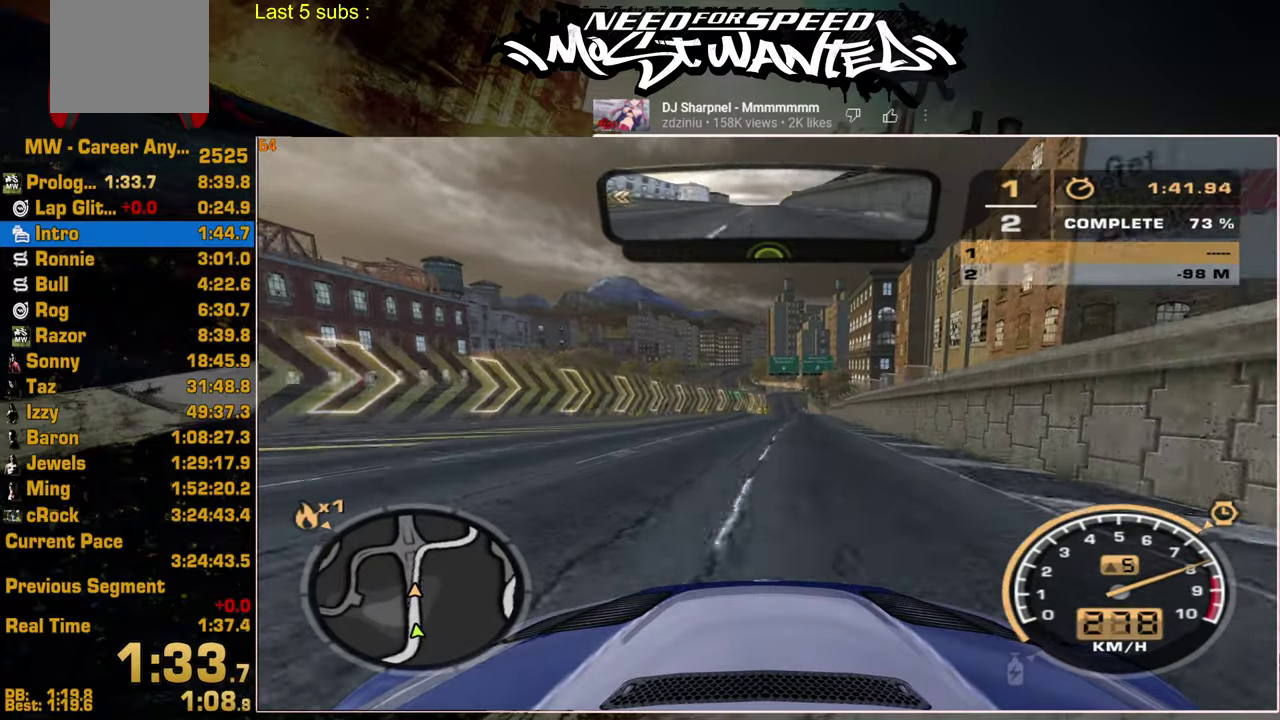
{"buttons": ["R2"], "left_stick": "center", "right_stick": "center", "events": []}
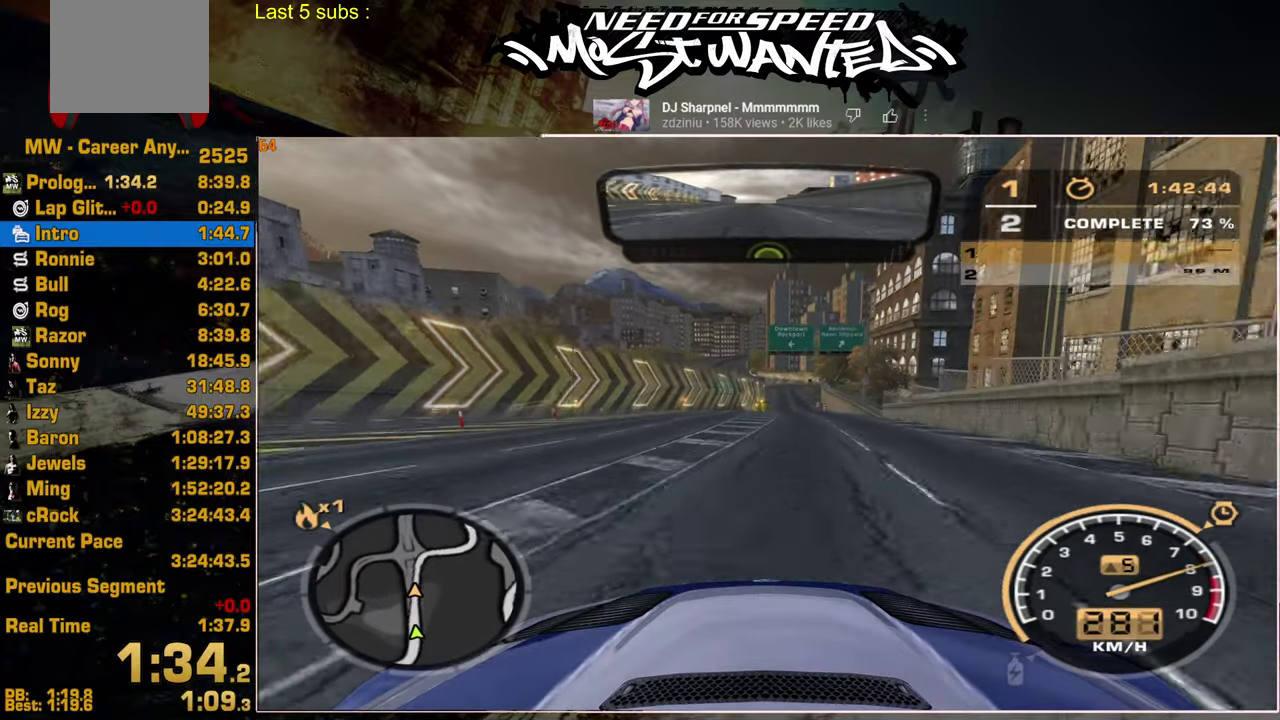
{"buttons": ["R2"], "left_stick": "center", "right_stick": "center", "events": []}
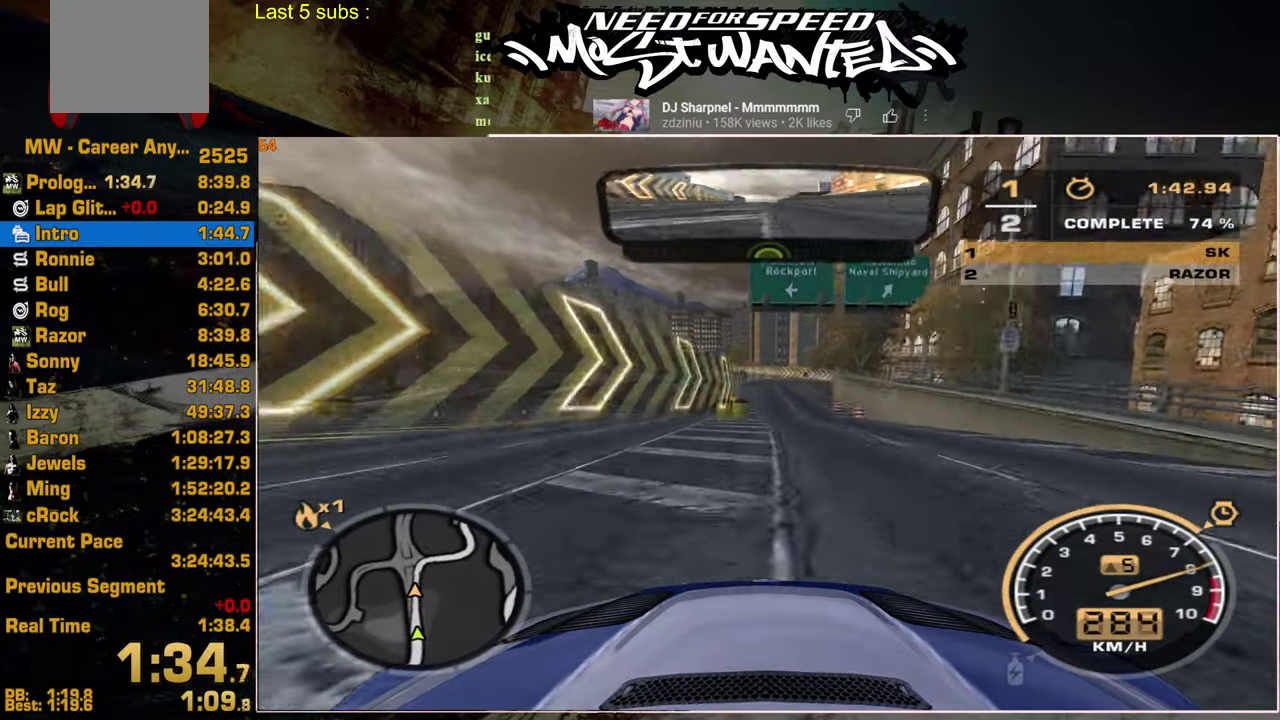
{"buttons": ["R2"], "left_stick": "up-left", "right_stick": "center"}
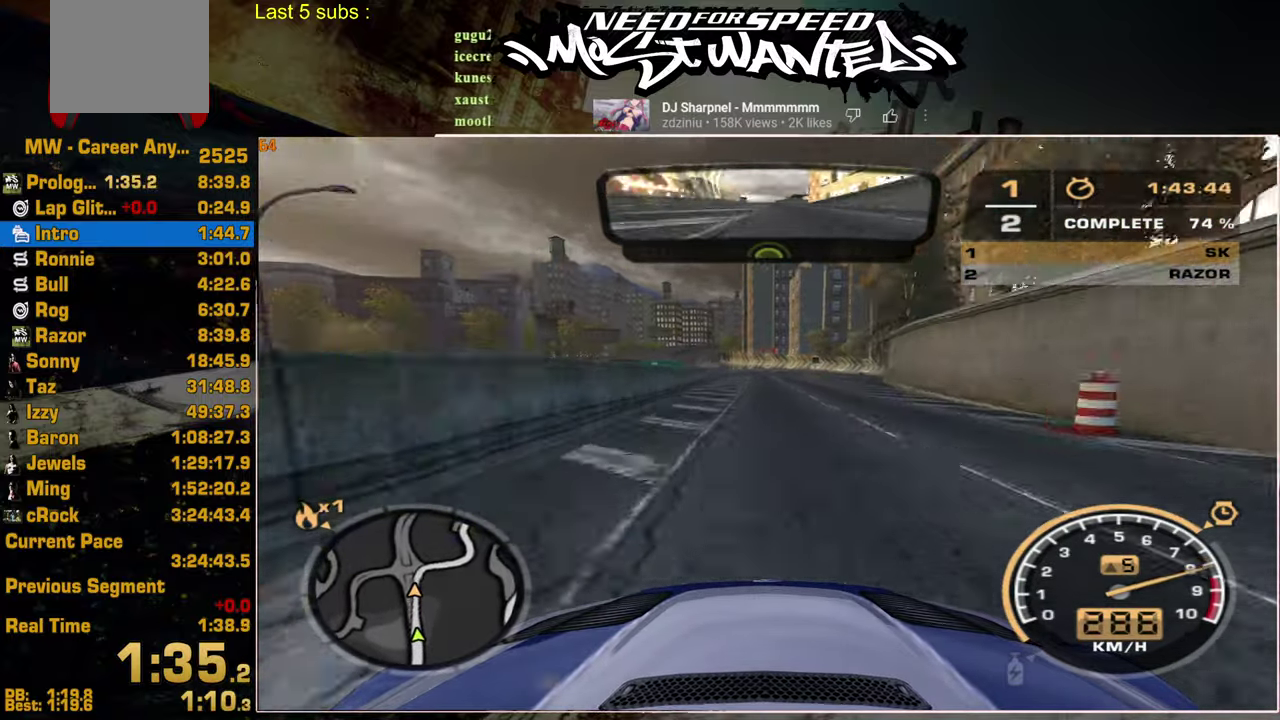
{"buttons": ["R2"], "left_stick": "center", "right_stick": "center"}